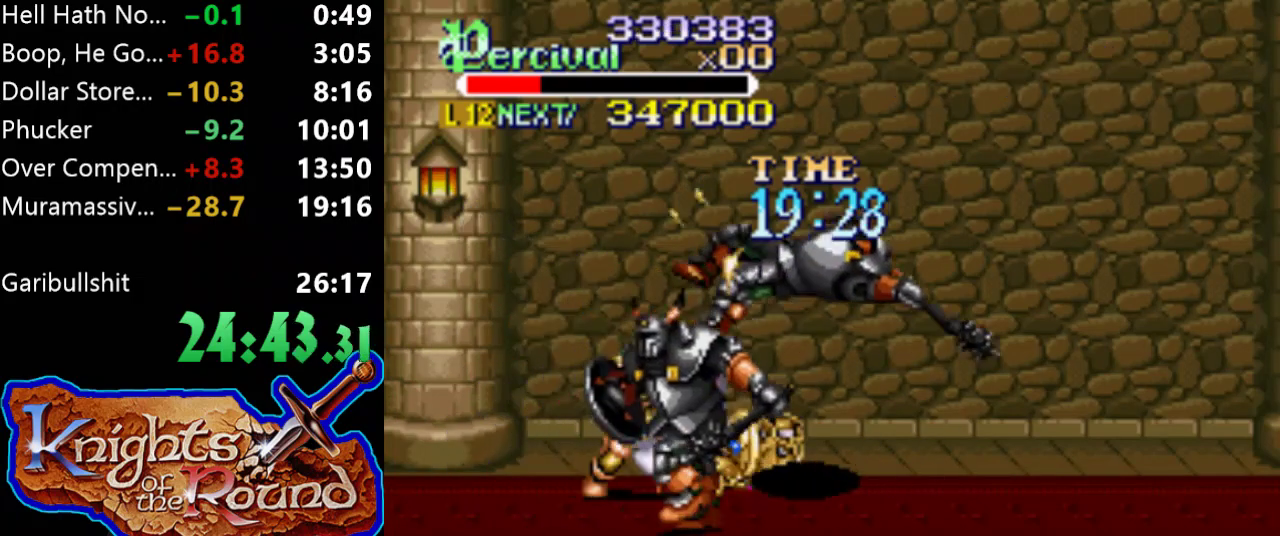
Gameplay with a controller (Xbox layout); each line is a JSON object with the inputs held at the frame after it. "events" lists button and stick changes between this image and that frame as [ms after this image, input, new state], when the widget could be followed in between. Not read: L3 R3 left_stick right_stick.
{"buttons": ["DPAD_DOWN", "DPAD_RIGHT"], "events": [[33, "DPAD_RIGHT", "up"], [233, "DPAD_RIGHT", "down"], [300, "DPAD_DOWN", "down"]]}
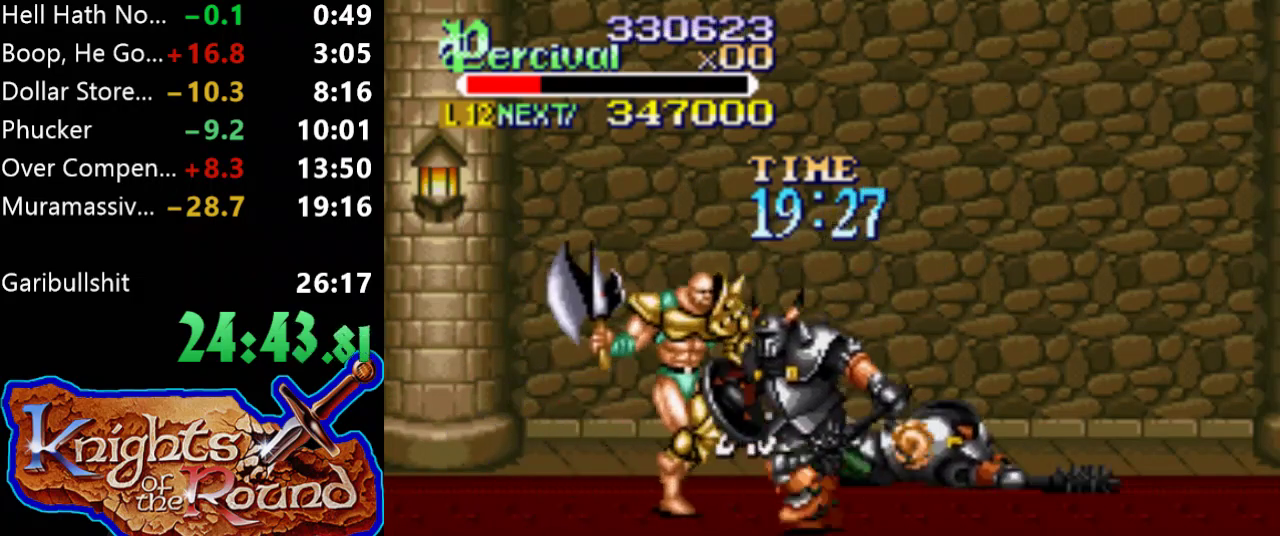
{"buttons": ["DPAD_DOWN", "DPAD_RIGHT"], "events": [[33, "Y", "down"], [100, "DPAD_DOWN", "up"], [133, "DPAD_RIGHT", "up"], [300, "DPAD_DOWN", "down"], [300, "DPAD_RIGHT", "down"], [433, "Y", "up"]]}
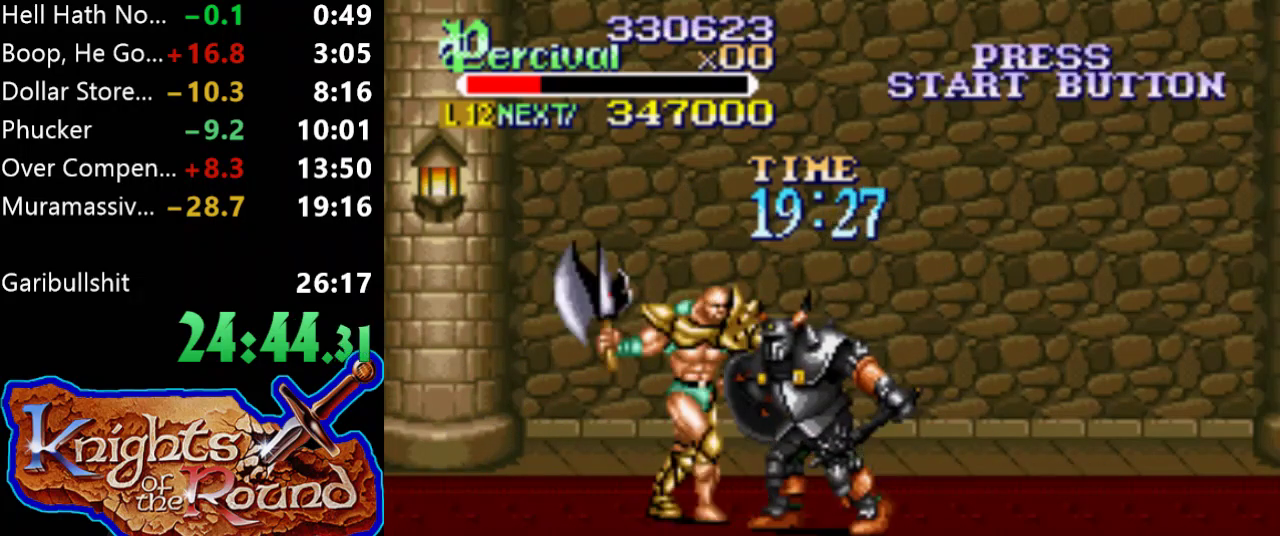
{"buttons": ["X", "DPAD_RIGHT"], "events": [[100, "X", "down"], [133, "DPAD_DOWN", "up"], [133, "DPAD_RIGHT", "up"], [200, "DPAD_RIGHT", "down"]]}
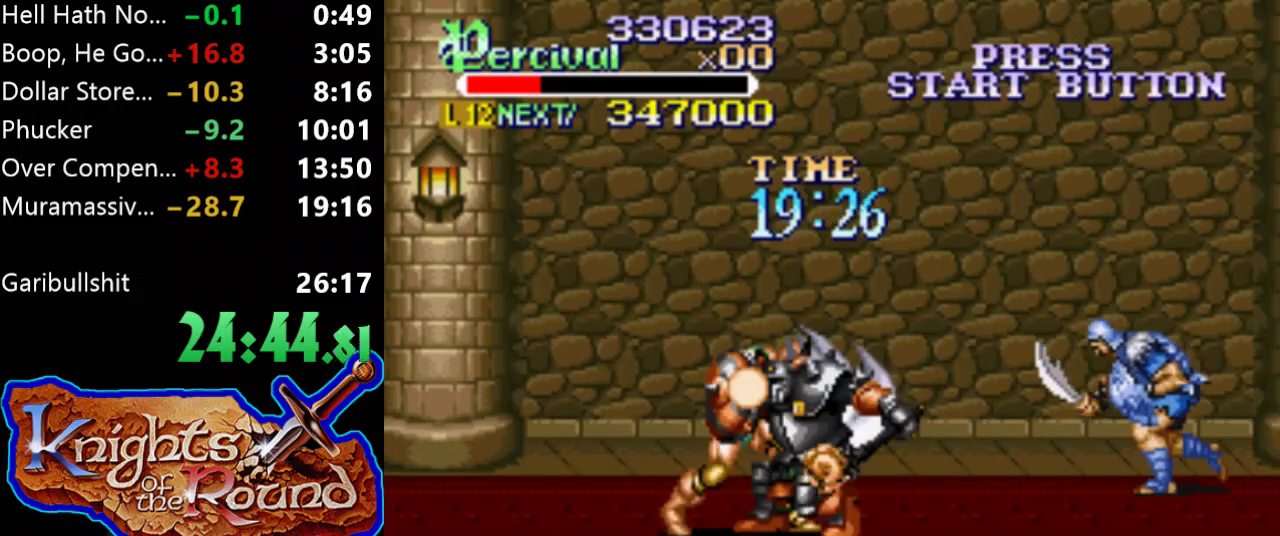
{"buttons": [], "events": [[167, "X", "up"], [200, "DPAD_RIGHT", "up"]]}
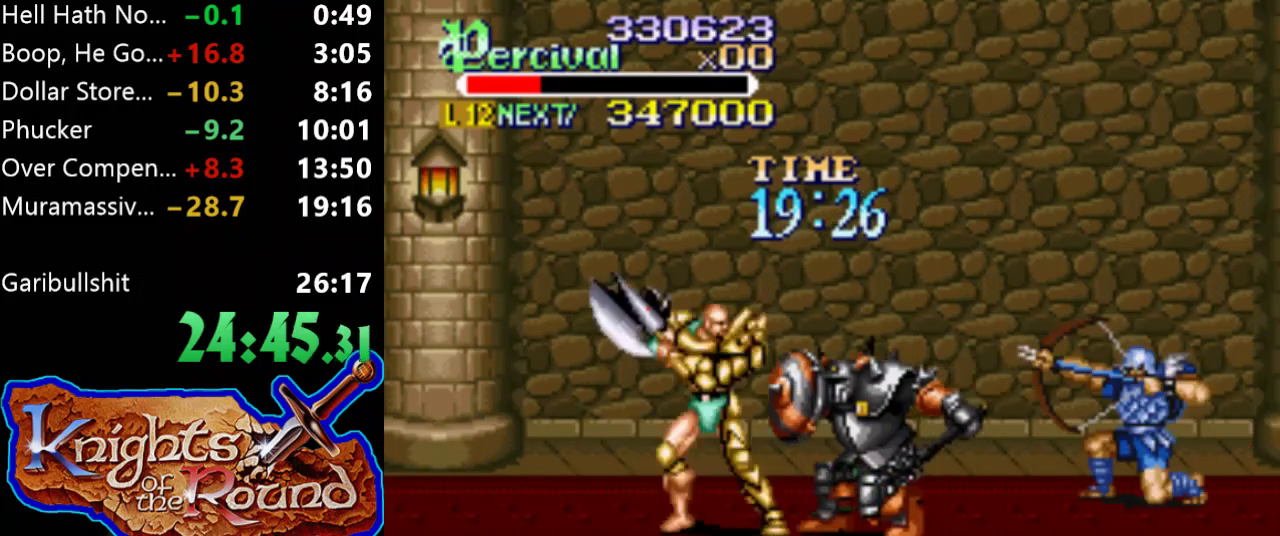
{"buttons": ["Y"], "events": [[33, "DPAD_RIGHT", "down"], [33, "Y", "down"], [433, "DPAD_RIGHT", "up"]]}
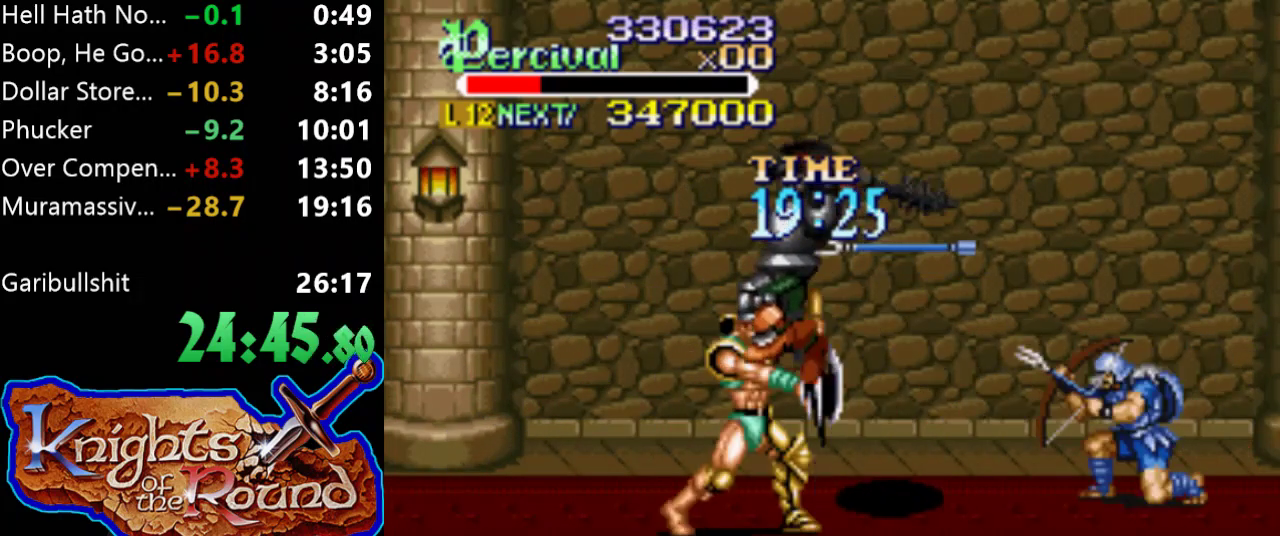
{"buttons": [], "events": [[400, "Y", "up"]]}
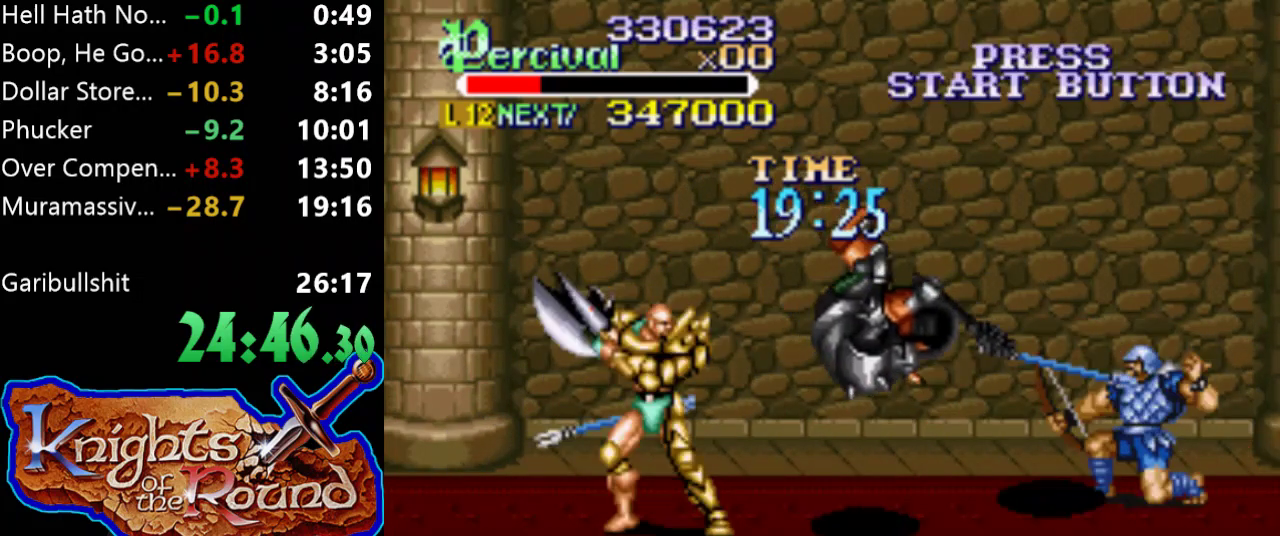
{"buttons": ["DPAD_RIGHT"], "events": [[33, "DPAD_RIGHT", "down"], [133, "DPAD_RIGHT", "up"], [200, "DPAD_RIGHT", "down"]]}
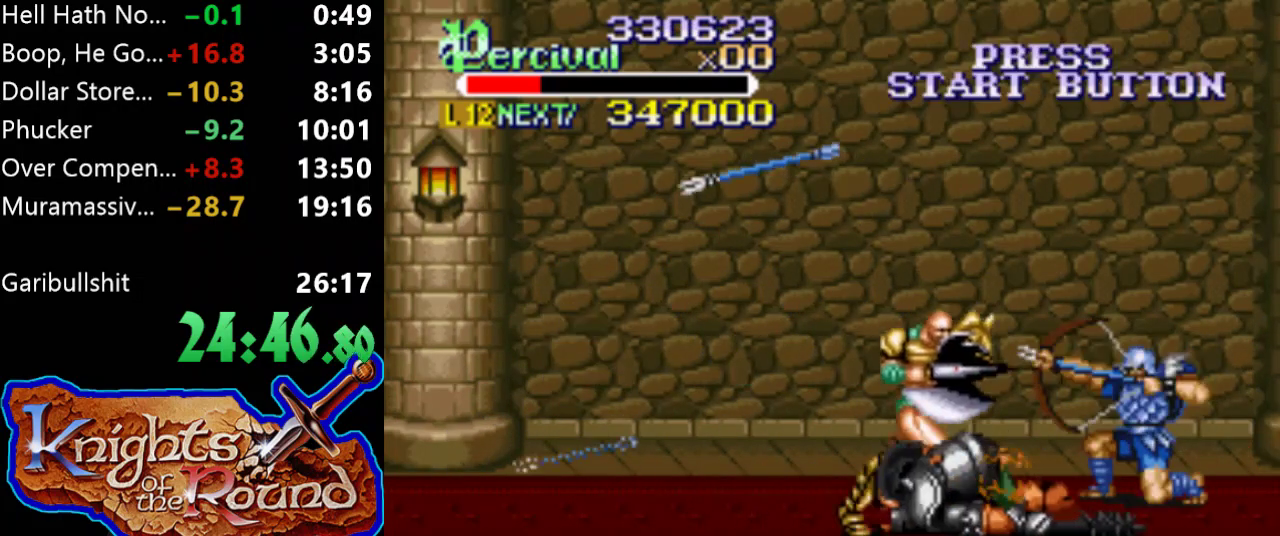
{"buttons": ["X", "DPAD_RIGHT"], "events": [[33, "DPAD_RIGHT", "up"], [100, "X", "down"], [133, "DPAD_RIGHT", "down"]]}
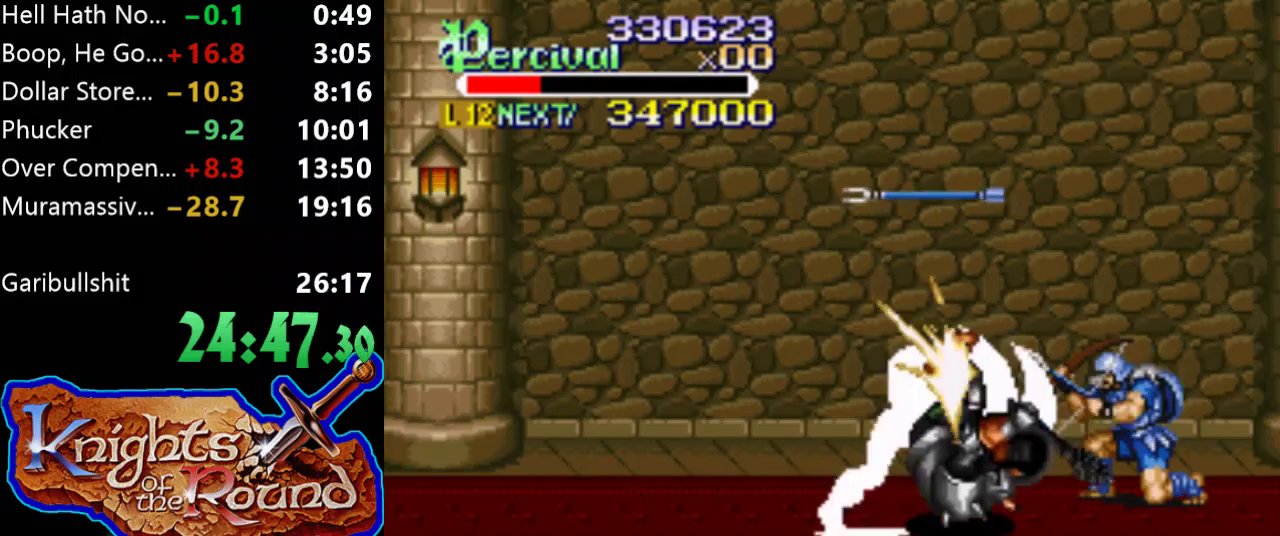
{"buttons": [], "events": [[100, "X", "up"], [133, "DPAD_RIGHT", "up"], [400, "DPAD_RIGHT", "down"], [467, "DPAD_RIGHT", "up"]]}
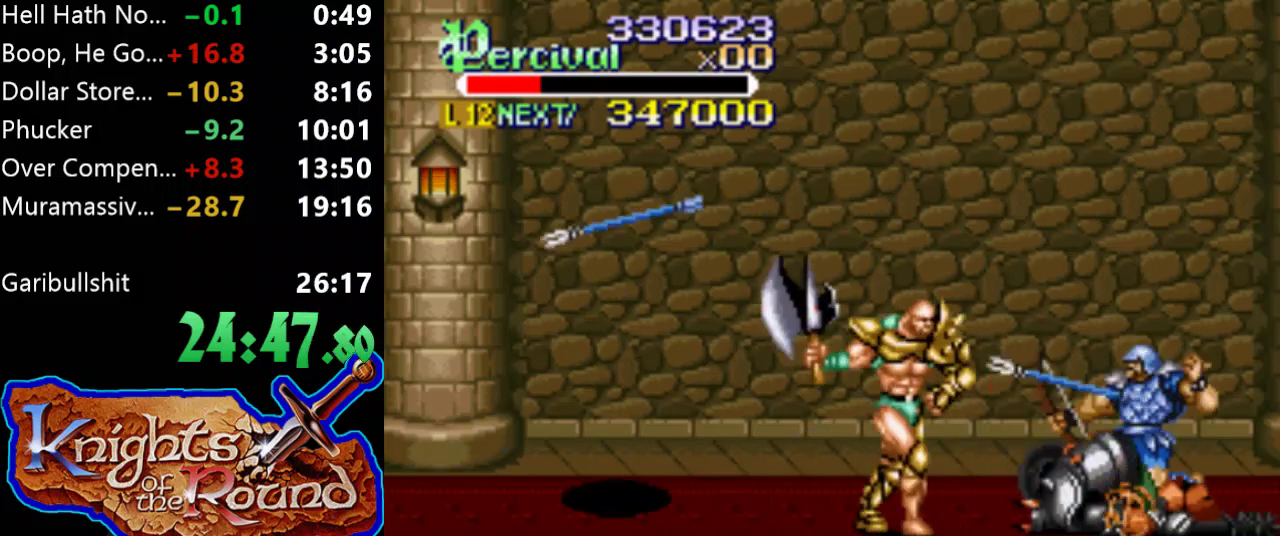
{"buttons": ["B", "DPAD_LEFT"], "events": [[33, "DPAD_RIGHT", "down"], [367, "DPAD_RIGHT", "up"], [400, "DPAD_LEFT", "down"], [500, "B", "down"]]}
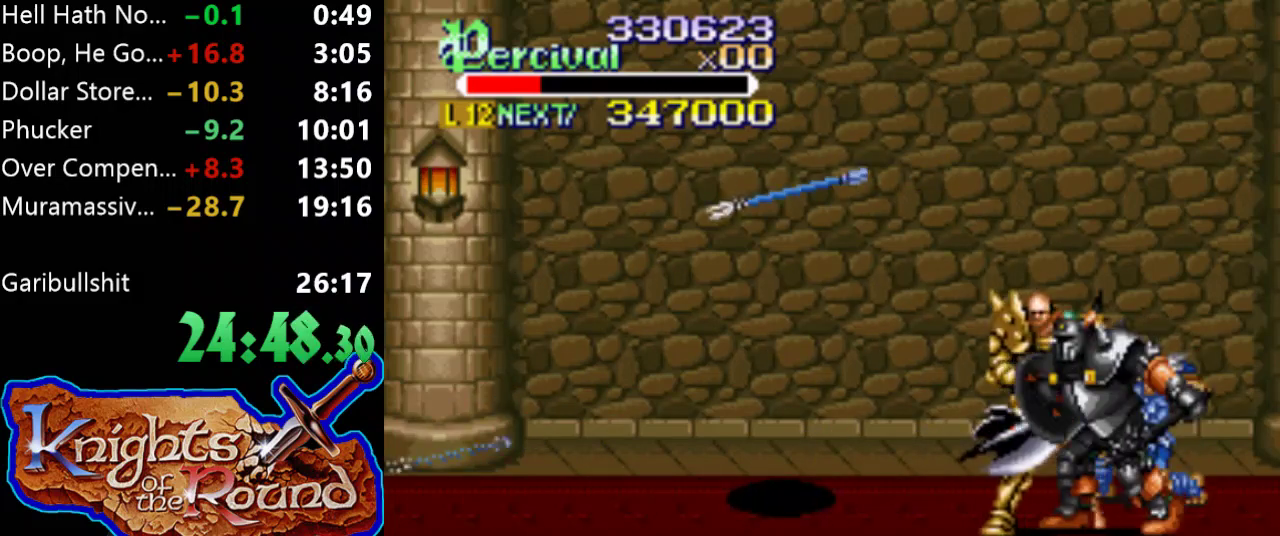
{"buttons": [], "events": [[100, "DPAD_LEFT", "up"], [333, "B", "up"]]}
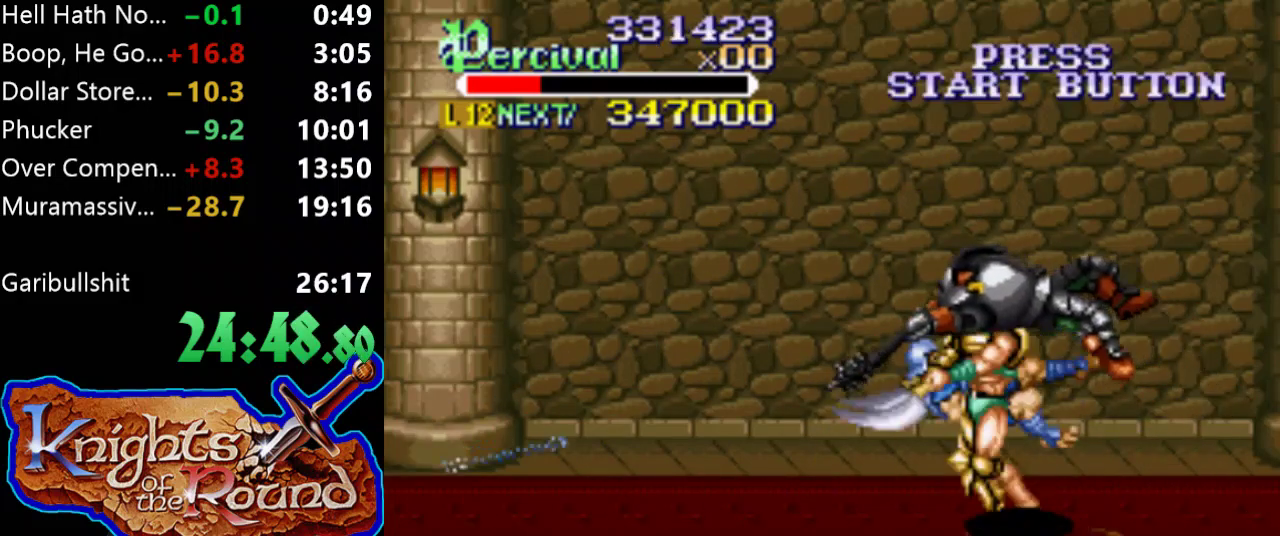
{"buttons": ["DPAD_UP", "DPAD_LEFT"], "events": [[233, "DPAD_RIGHT", "down"], [233, "DPAD_UP", "down"], [400, "DPAD_RIGHT", "up"], [433, "DPAD_LEFT", "down"]]}
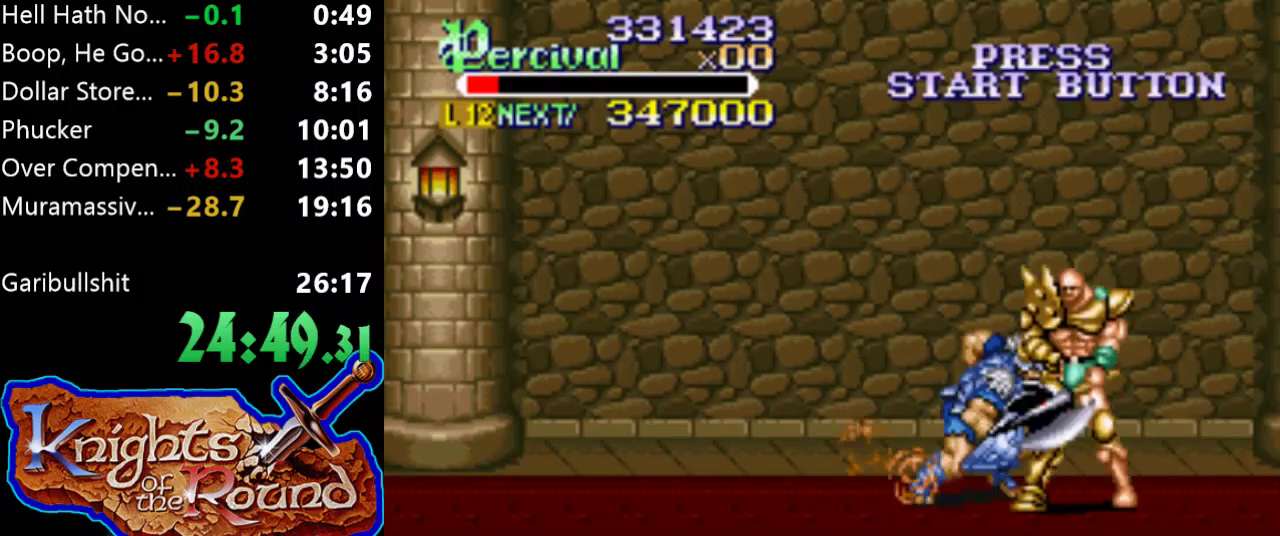
{"buttons": [], "events": [[67, "DPAD_UP", "up"], [100, "DPAD_LEFT", "up"], [133, "X", "down"], [200, "DPAD_LEFT", "down"], [500, "DPAD_LEFT", "up"], [500, "X", "up"]]}
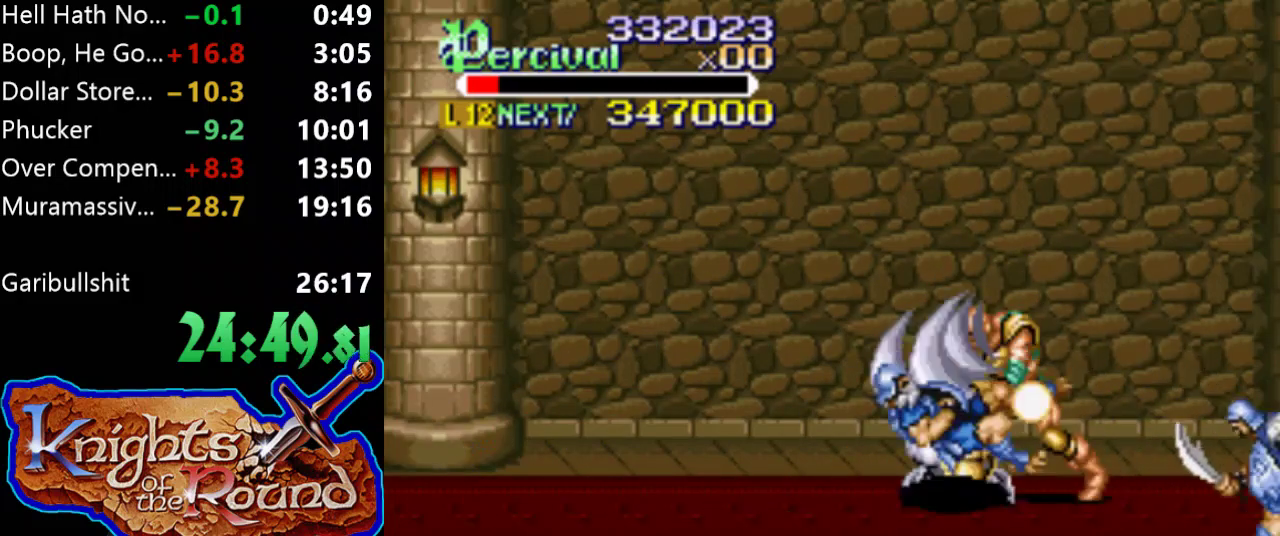
{"buttons": ["DPAD_RIGHT"], "events": [[433, "DPAD_RIGHT", "down"]]}
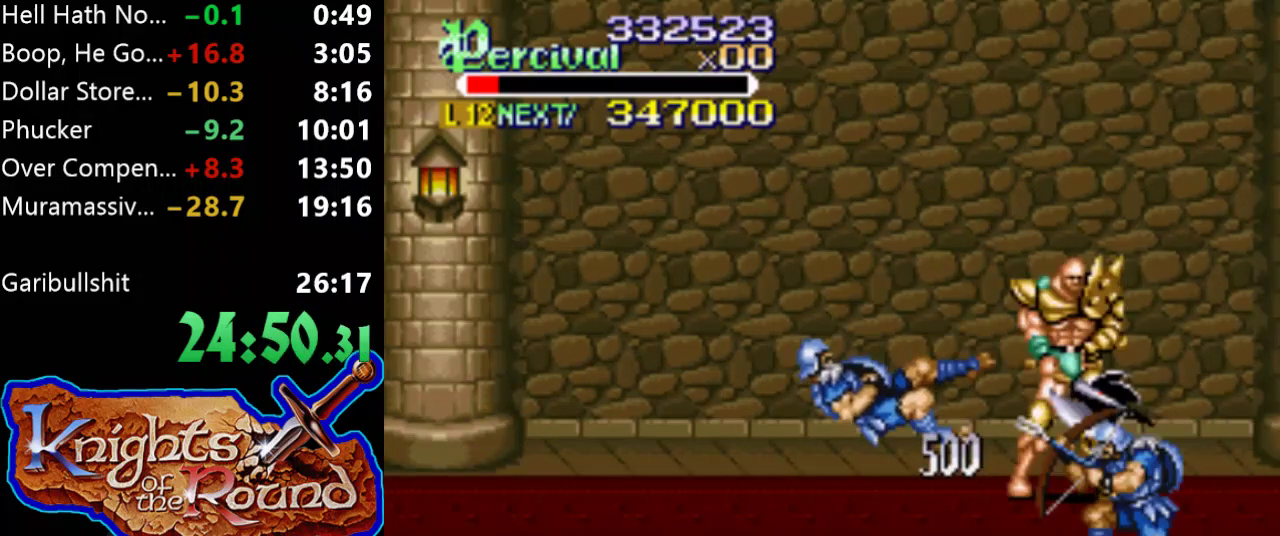
{"buttons": ["DPAD_DOWN", "DPAD_RIGHT"], "events": [[33, "DPAD_DOWN", "down"], [100, "DPAD_RIGHT", "up"], [233, "DPAD_RIGHT", "down"]]}
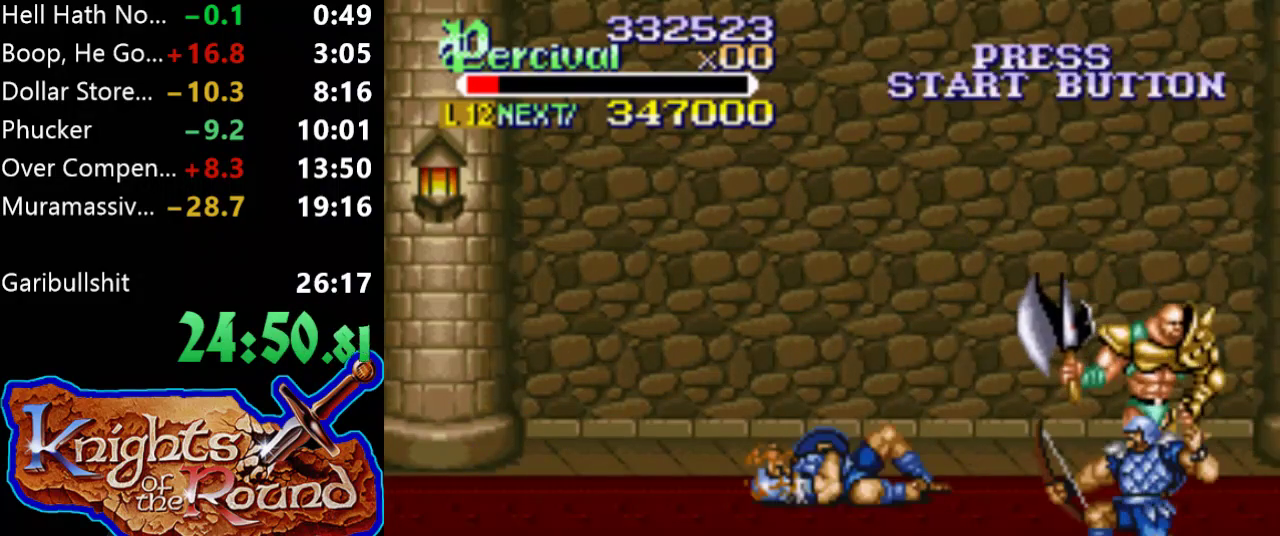
{"buttons": ["X"], "events": [[100, "DPAD_RIGHT", "up"], [267, "DPAD_LEFT", "down"], [333, "DPAD_DOWN", "up"], [367, "X", "down"], [400, "DPAD_LEFT", "up"]]}
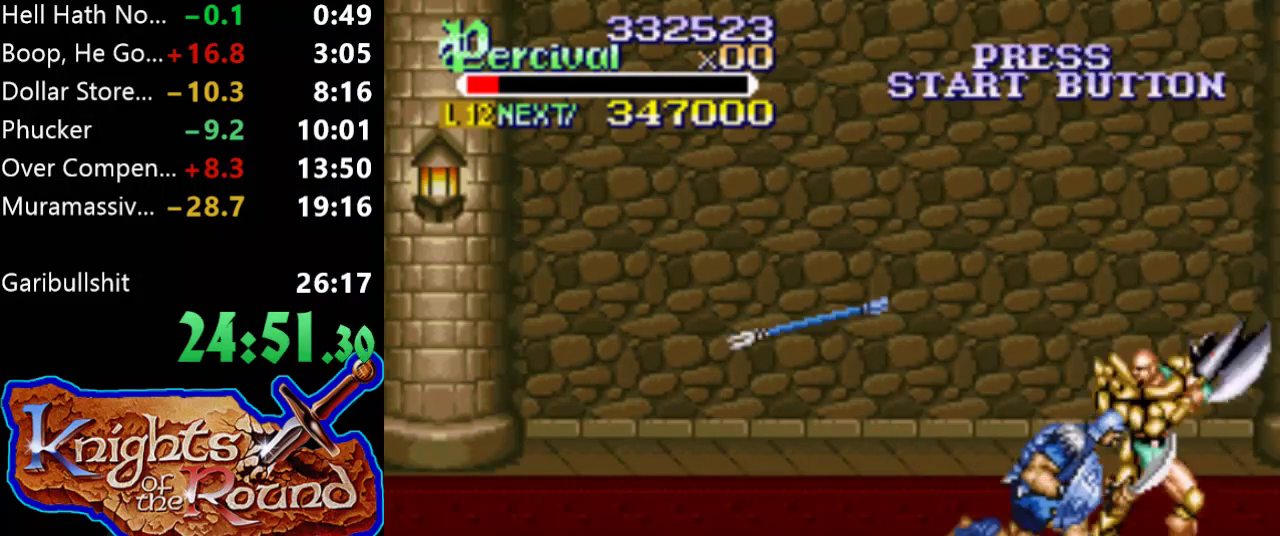
{"buttons": ["X", "DPAD_LEFT"], "events": [[67, "X", "up"], [367, "X", "down"], [400, "DPAD_LEFT", "down"]]}
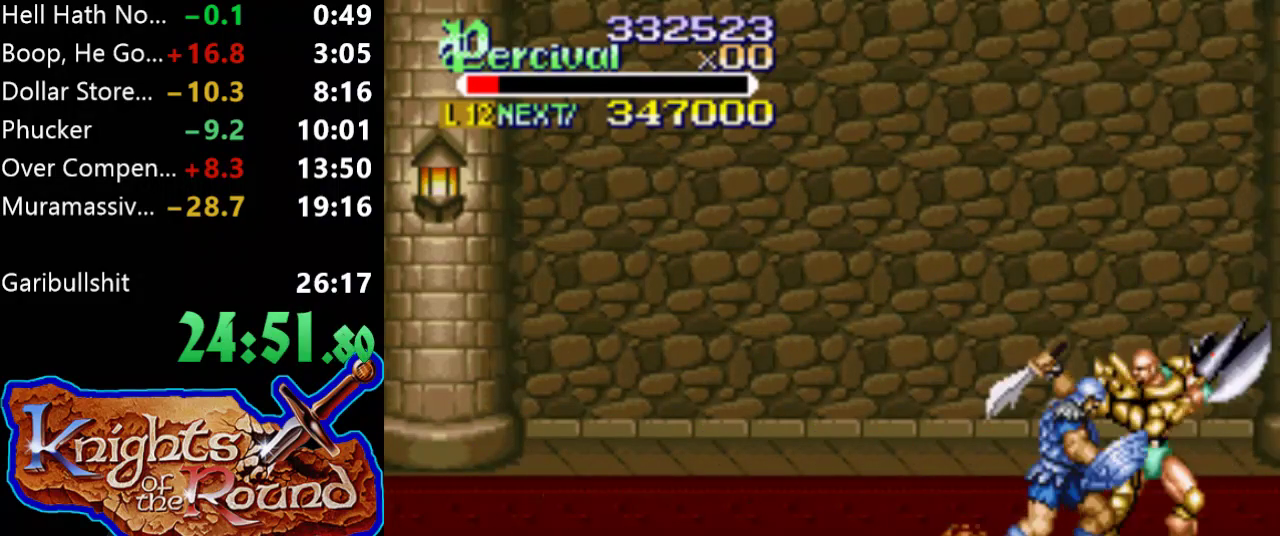
{"buttons": [], "events": [[267, "DPAD_LEFT", "up"], [267, "X", "up"]]}
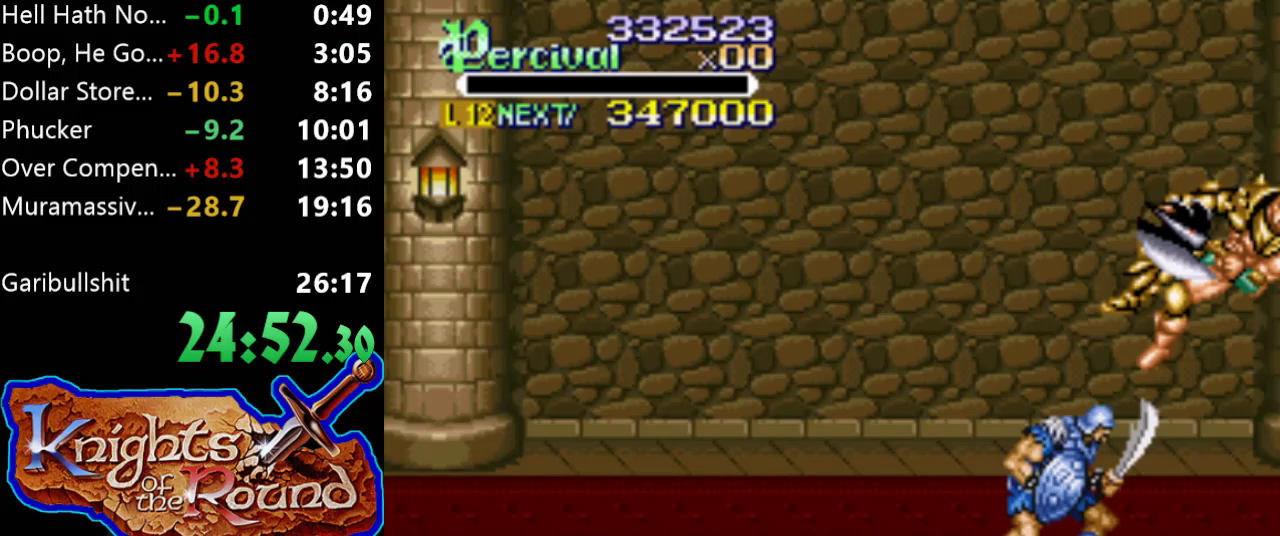
{"buttons": [], "events": []}
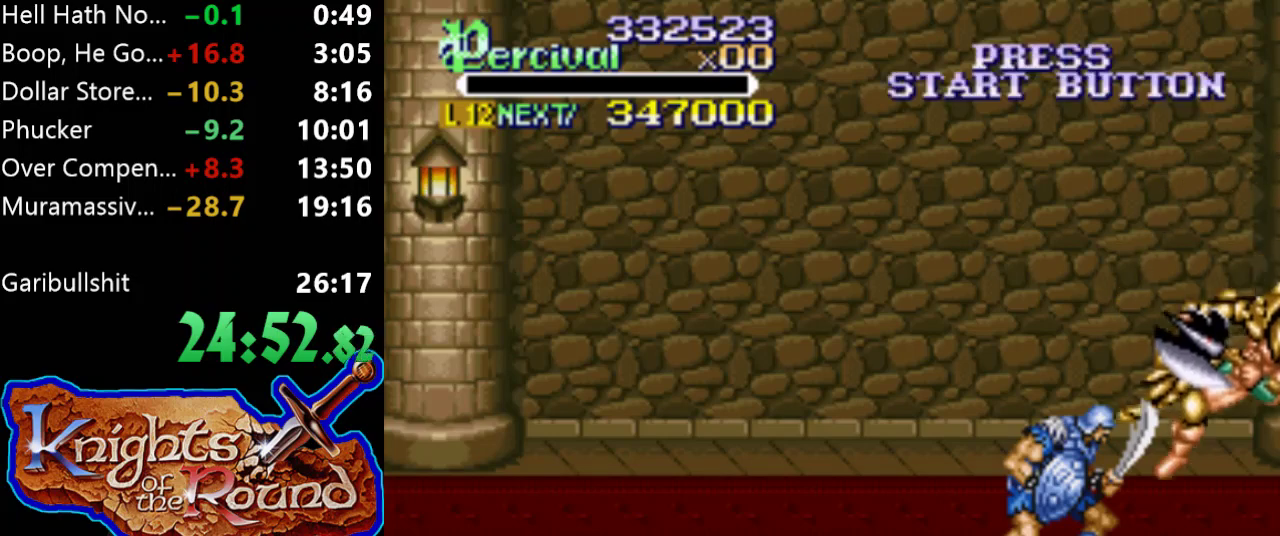
{"buttons": [], "events": []}
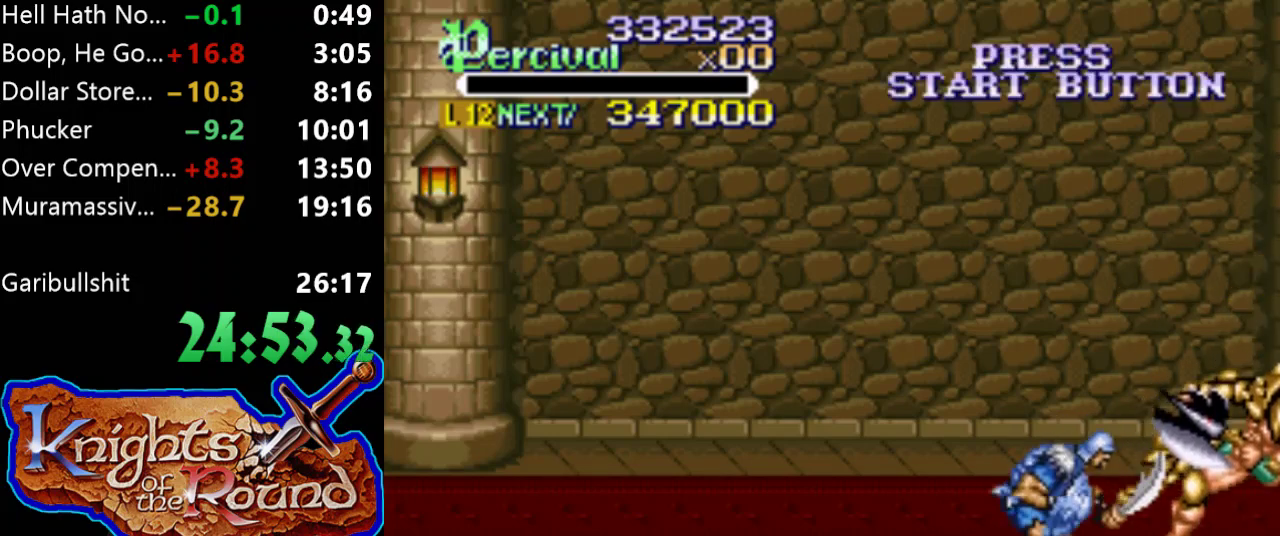
{"buttons": [], "events": []}
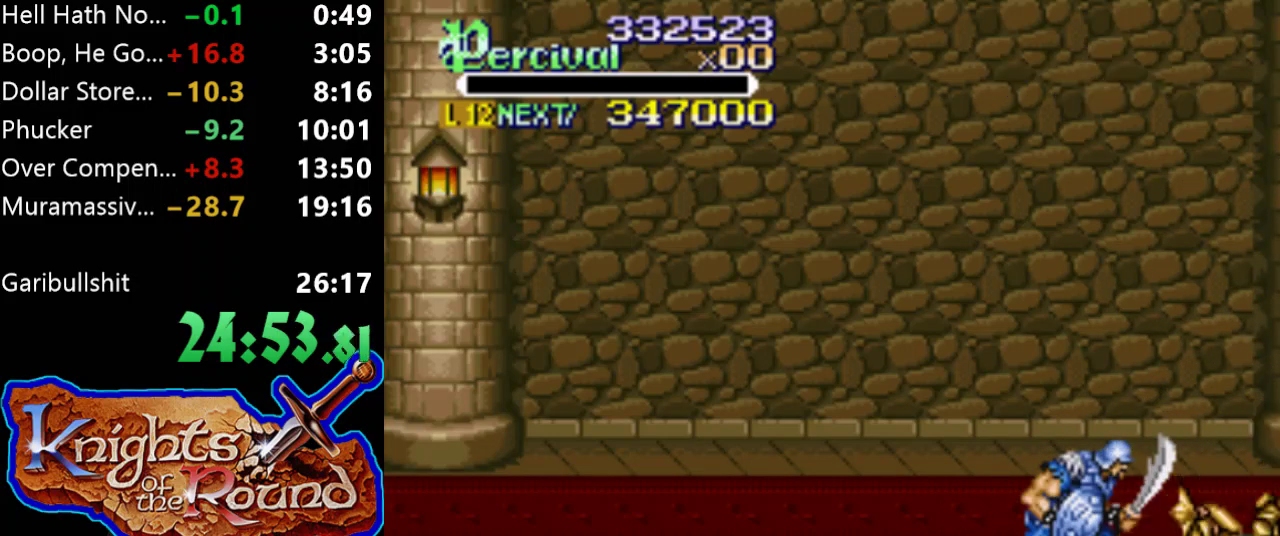
{"buttons": [], "events": []}
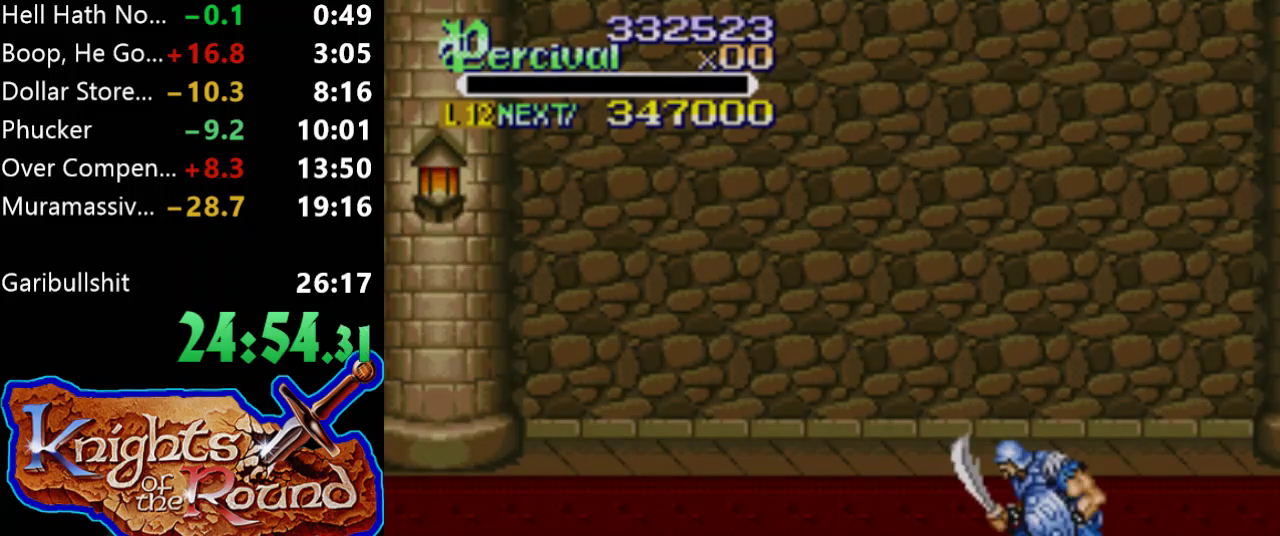
{"buttons": ["START"], "events": [[200, "START", "down"], [367, "START", "up"], [467, "START", "down"]]}
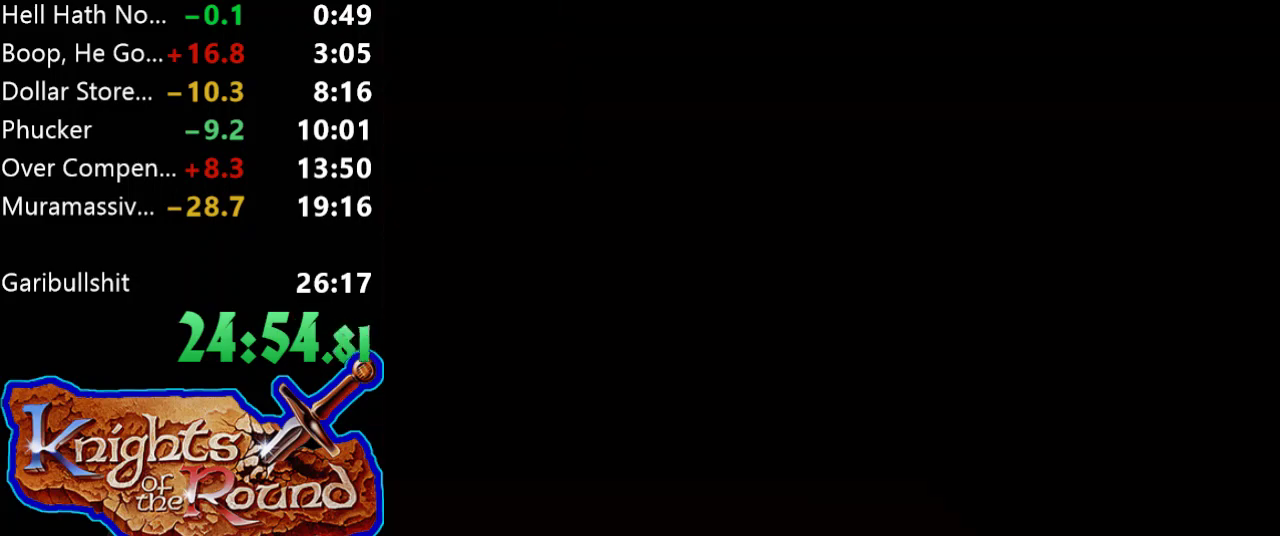
{"buttons": ["START"], "events": [[100, "START", "up"], [200, "START", "down"], [333, "START", "up"], [400, "START", "down"]]}
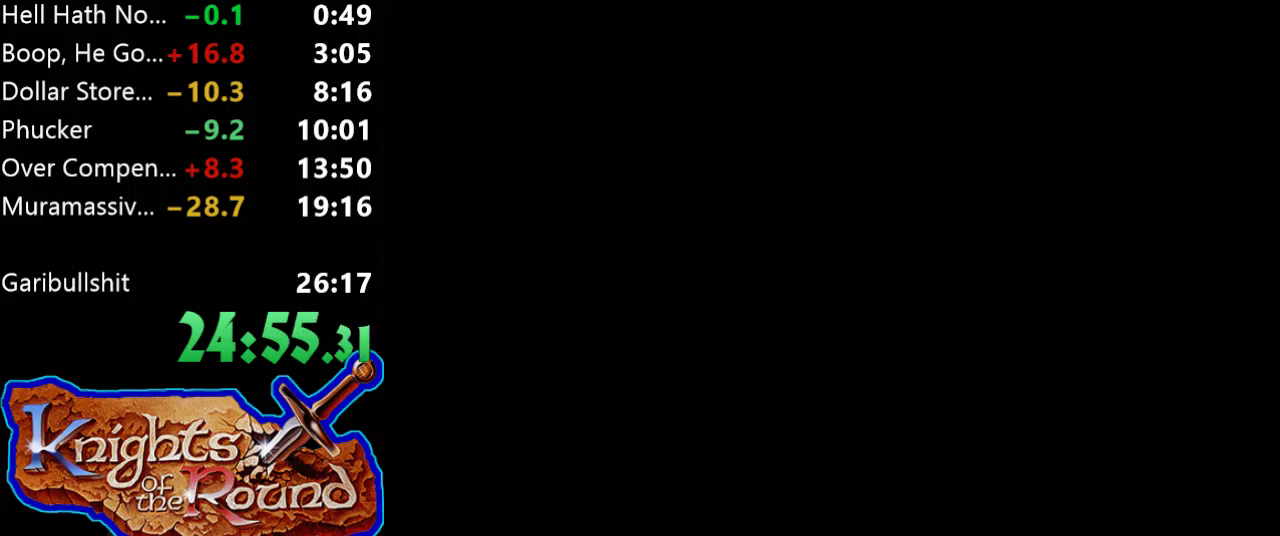
{"buttons": [], "events": [[33, "START", "up"], [133, "START", "down"], [233, "START", "up"], [333, "START", "down"], [467, "START", "up"]]}
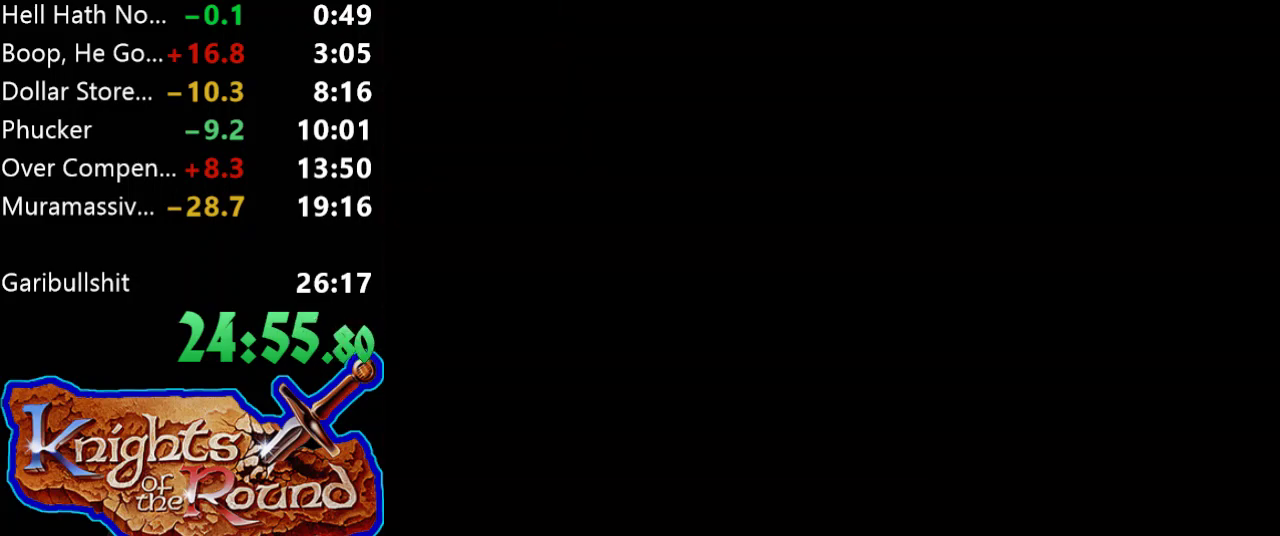
{"buttons": ["START"], "events": [[33, "START", "down"], [133, "START", "up"], [233, "START", "down"], [333, "START", "up"], [433, "START", "down"]]}
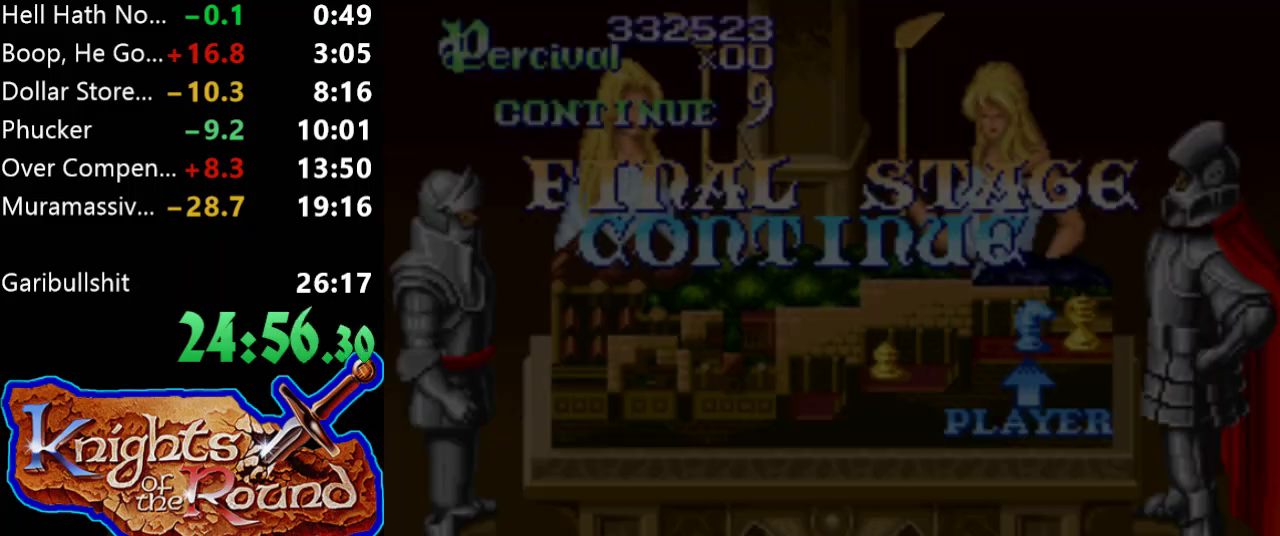
{"buttons": ["START"], "events": [[33, "START", "up"], [133, "START", "down"], [233, "START", "up"], [300, "START", "down"], [433, "START", "up"], [500, "START", "down"]]}
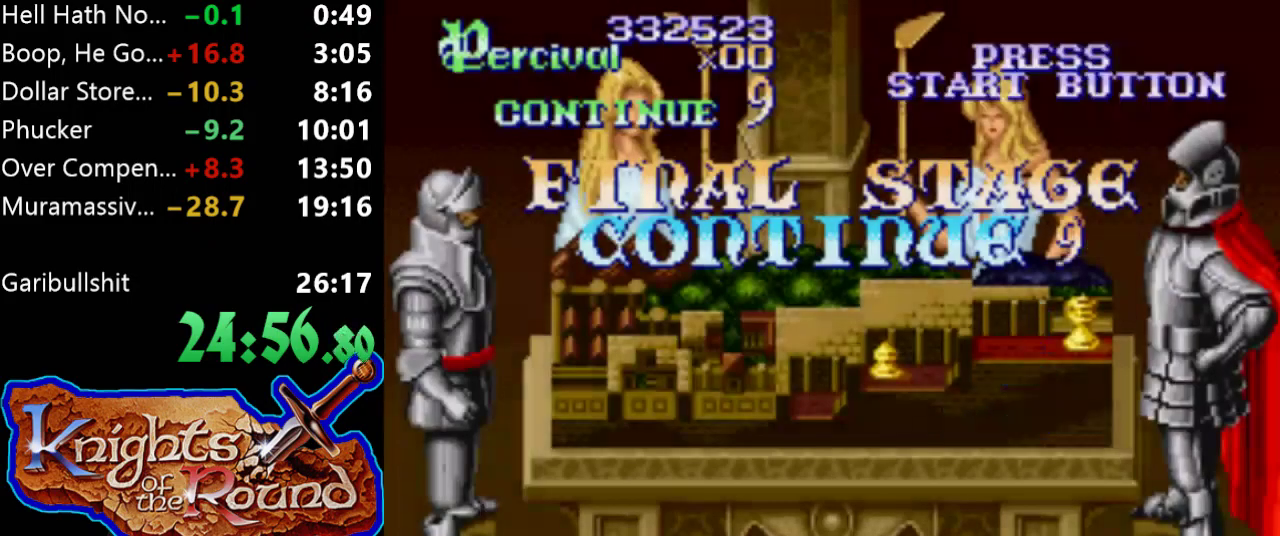
{"buttons": [], "events": [[133, "START", "up"], [367, "A", "down"], [467, "A", "up"]]}
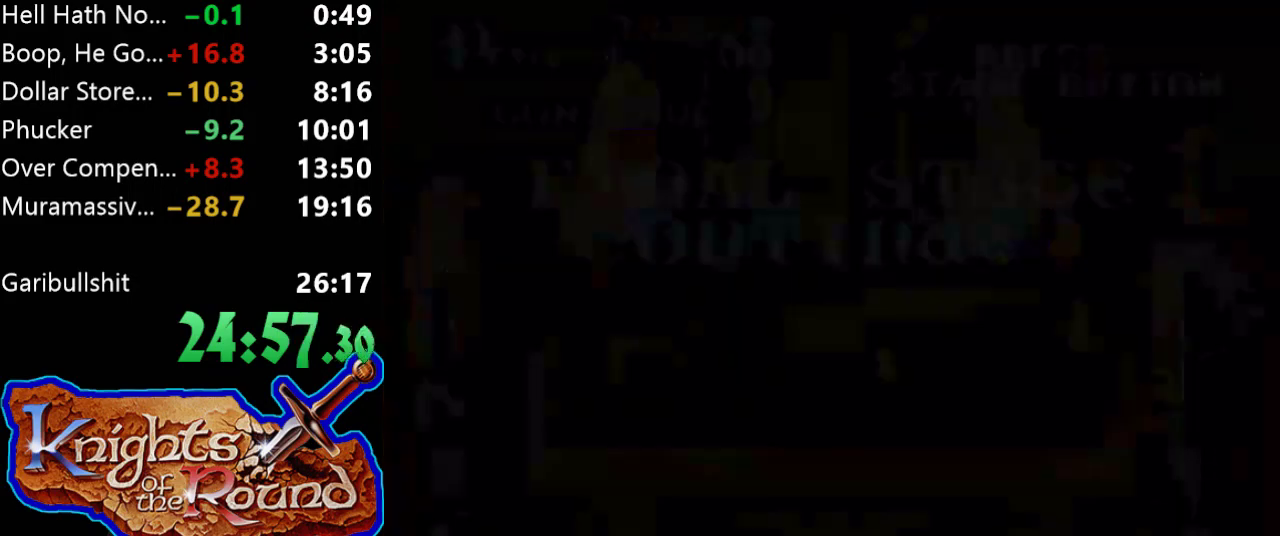
{"buttons": ["A"], "events": [[67, "A", "down"], [200, "A", "up"], [267, "A", "down"], [400, "A", "up"], [467, "A", "down"]]}
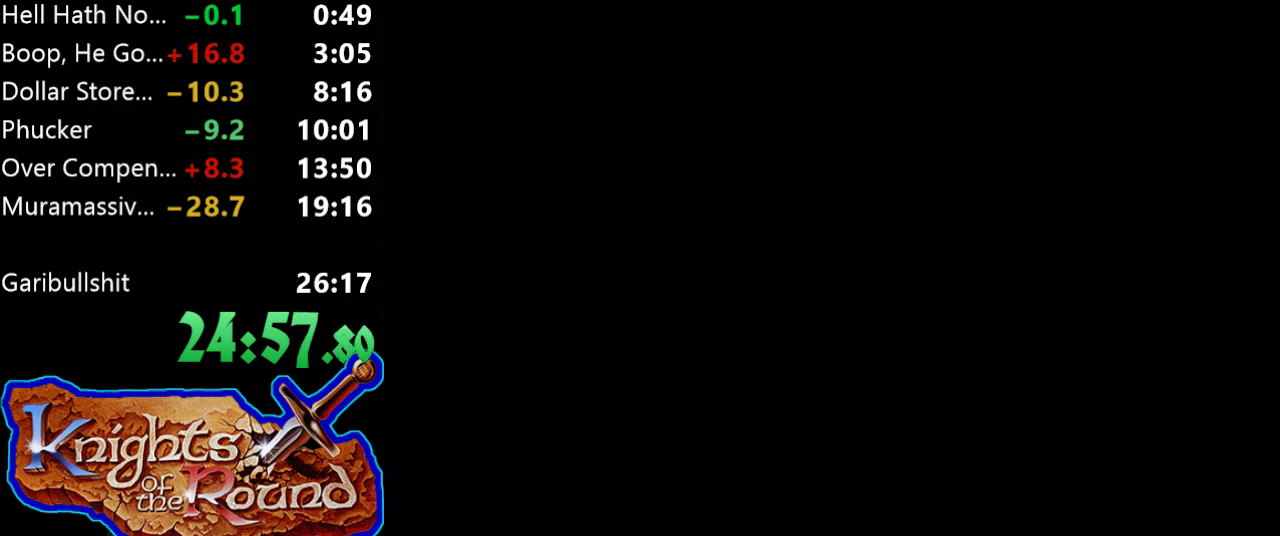
{"buttons": [], "events": [[100, "A", "up"], [167, "A", "down"], [300, "A", "up"], [367, "A", "down"], [500, "A", "up"]]}